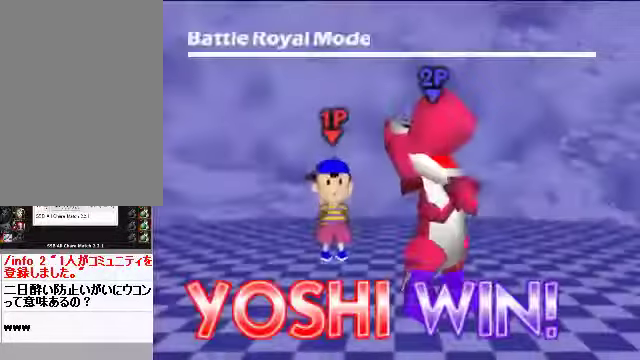
Gameplay with a controller (Nintendo layout); each line is a JSON object with the inputs held at the frame after it. "events" lists button and stick changes between this image and that frame as [ms after this image, input, new state], when the widget could be followed in between. Not read: L3 R3 Z.
{"buttons": ["START"], "left_stick": "center", "events": [[167, "START", "down"], [435, "START", "up"], [502, "START", "down"]]}
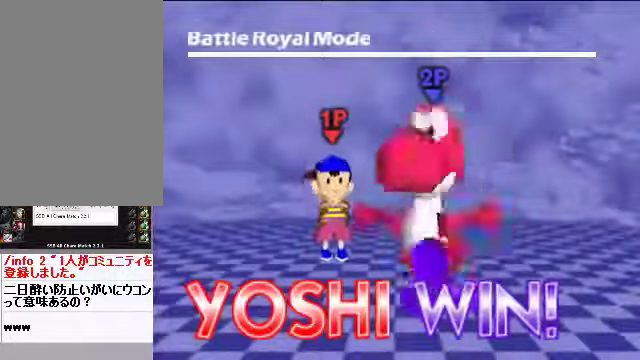
{"buttons": [], "left_stick": "center", "events": [[67, "START", "up"], [134, "START", "down"], [201, "START", "up"], [268, "START", "down"], [368, "START", "up"], [435, "START", "down"], [502, "START", "up"]]}
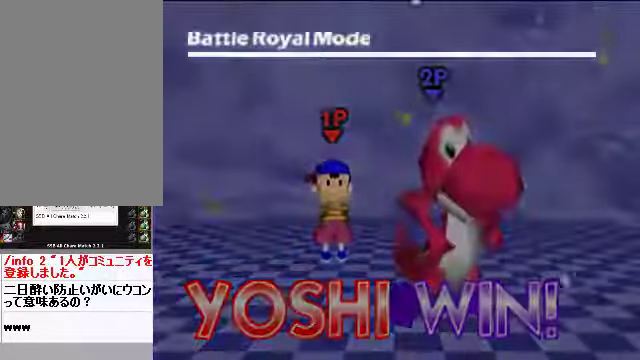
{"buttons": [], "left_stick": "center", "events": [[402, "START", "down"], [469, "START", "up"]]}
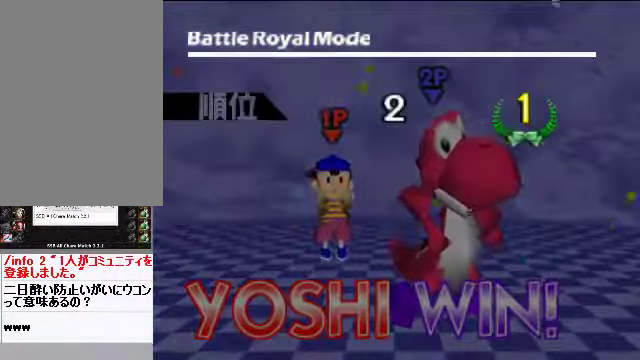
{"buttons": [], "left_stick": "center", "events": []}
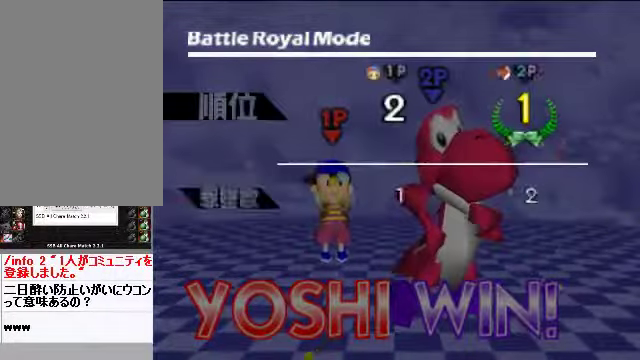
{"buttons": [], "left_stick": "center", "events": [[134, "START", "down"], [167, "START", "up"], [435, "START", "down"], [502, "START", "up"]]}
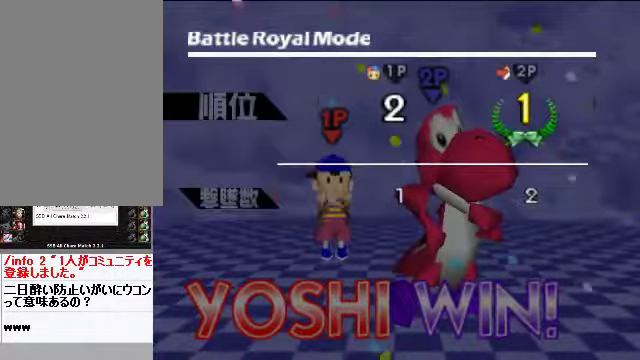
{"buttons": [], "left_stick": "center", "events": [[67, "START", "down"], [167, "START", "up"], [234, "START", "down"], [335, "START", "up"], [402, "START", "down"], [502, "START", "up"]]}
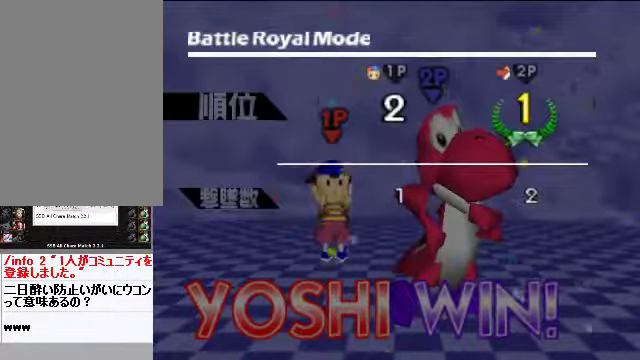
{"buttons": [], "left_stick": "center", "events": [[134, "START", "down"], [201, "START", "up"], [301, "START", "down"], [402, "START", "up"]]}
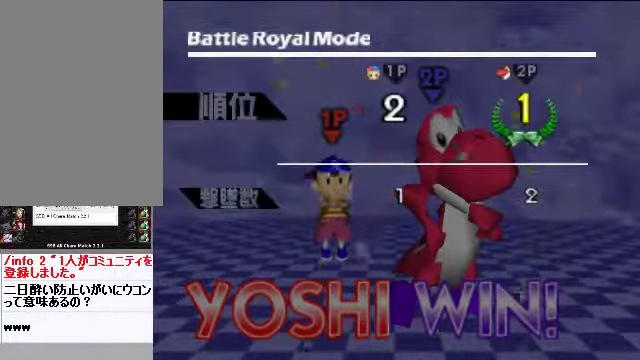
{"buttons": ["START"], "left_stick": "center", "events": [[34, "START", "down"], [67, "START", "up"], [168, "START", "down"], [268, "START", "up"], [335, "START", "down"]]}
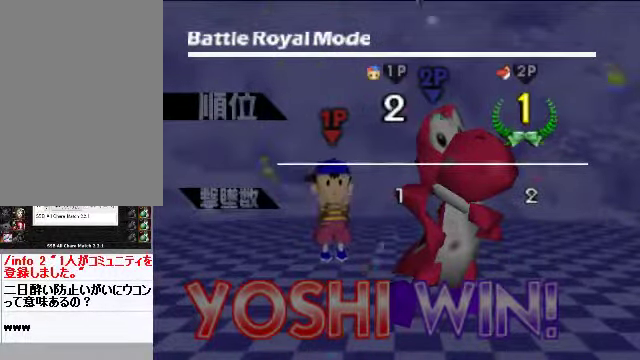
{"buttons": ["START"], "left_stick": "center", "events": [[134, "START", "up"], [234, "START", "down"], [301, "START", "up"], [402, "START", "down"]]}
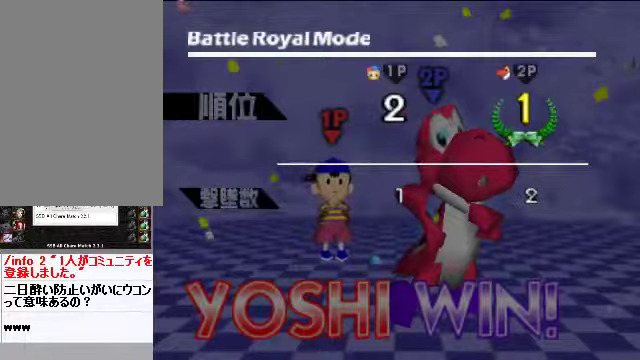
{"buttons": [], "left_stick": "center", "events": [[34, "START", "up"]]}
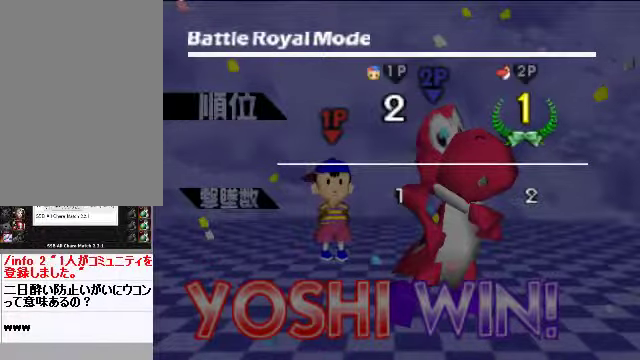
{"buttons": [], "left_stick": "center", "events": []}
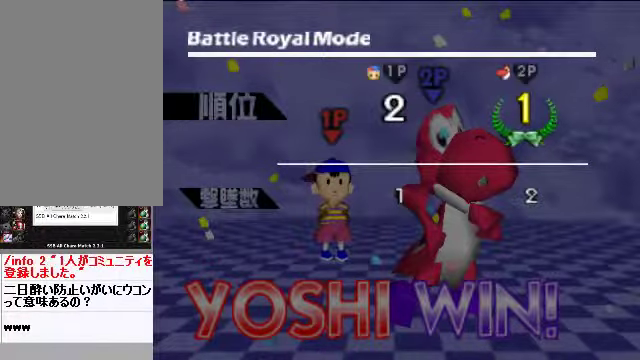
{"buttons": [], "left_stick": "center", "events": []}